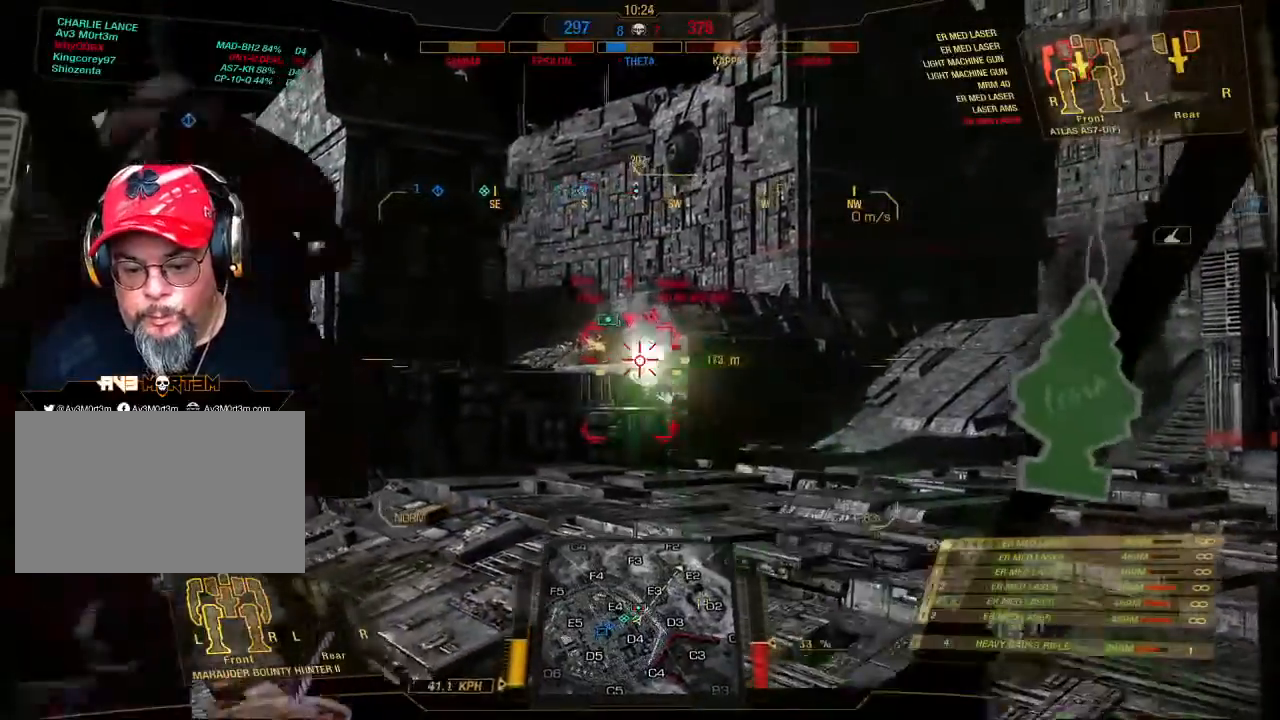
Gameplay with keyboard and mouse; each line is a JSON object with the keys and mouse buttons held at the frame after it. "events" lists presses ("down") and releases ("up") of "1", "2", "3", "4", "5", "a", "alt", "c", "ctrl", "d", "e", "f", "q", "r", "s", "shift", "space", "tab", "v", "w", "x", "z", "mouse_left", "mouse_middle", "mouse_right", "mouse_mb4", "mouse_wheel_up" and "mouse_wheel_down" between this image and that frame as [ms after this image, input, new state], when the widget could be followed in between. "mouse_left", "mouse_middle", "mouse_right", "mouse_mb4", "mouse_wheel_up", "mouse_wheel_down" = the "left", "middle", "right", "mb4", "wheel_up", "wheel_down" buttons of the "mouse" list. No other keys are recorded. Mouse movement is not recorded.
{"keys": ["s"], "mouse": ["left", "right"], "events": [[300, "mouse_left", "down"]]}
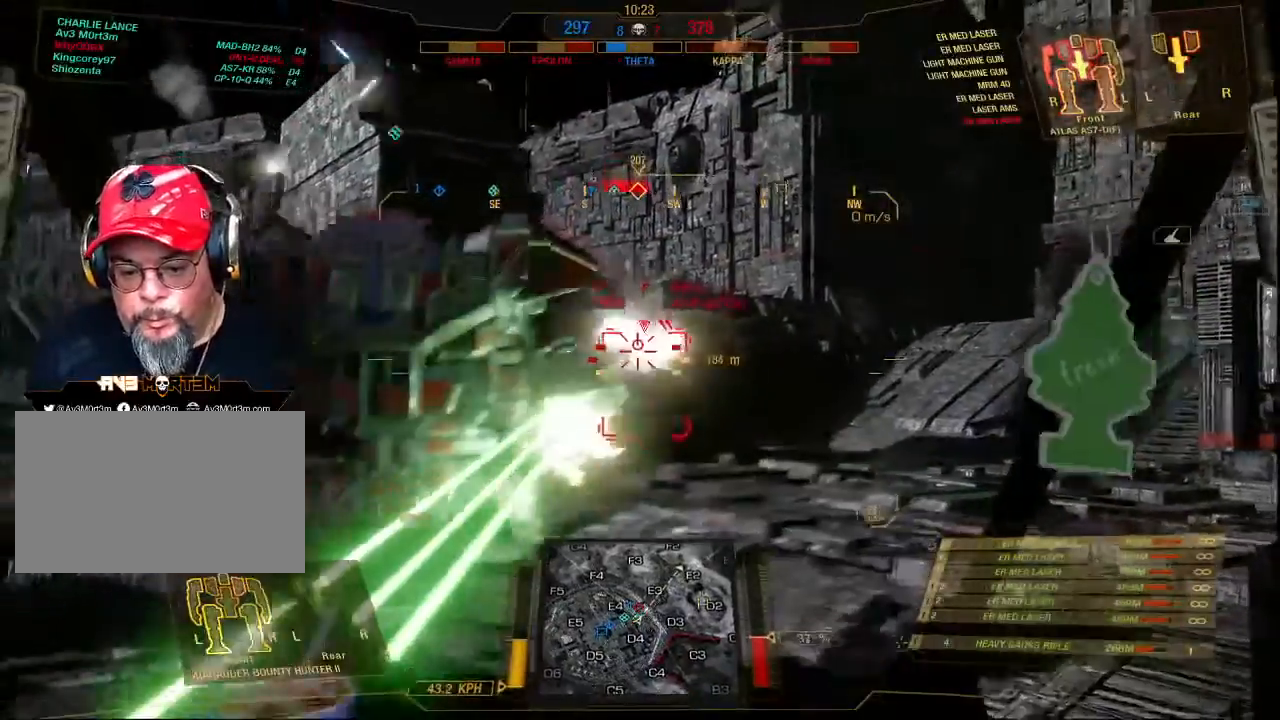
{"keys": ["s"], "mouse": [], "events": [[267, "mouse_right", "up"], [300, "mouse_left", "up"]]}
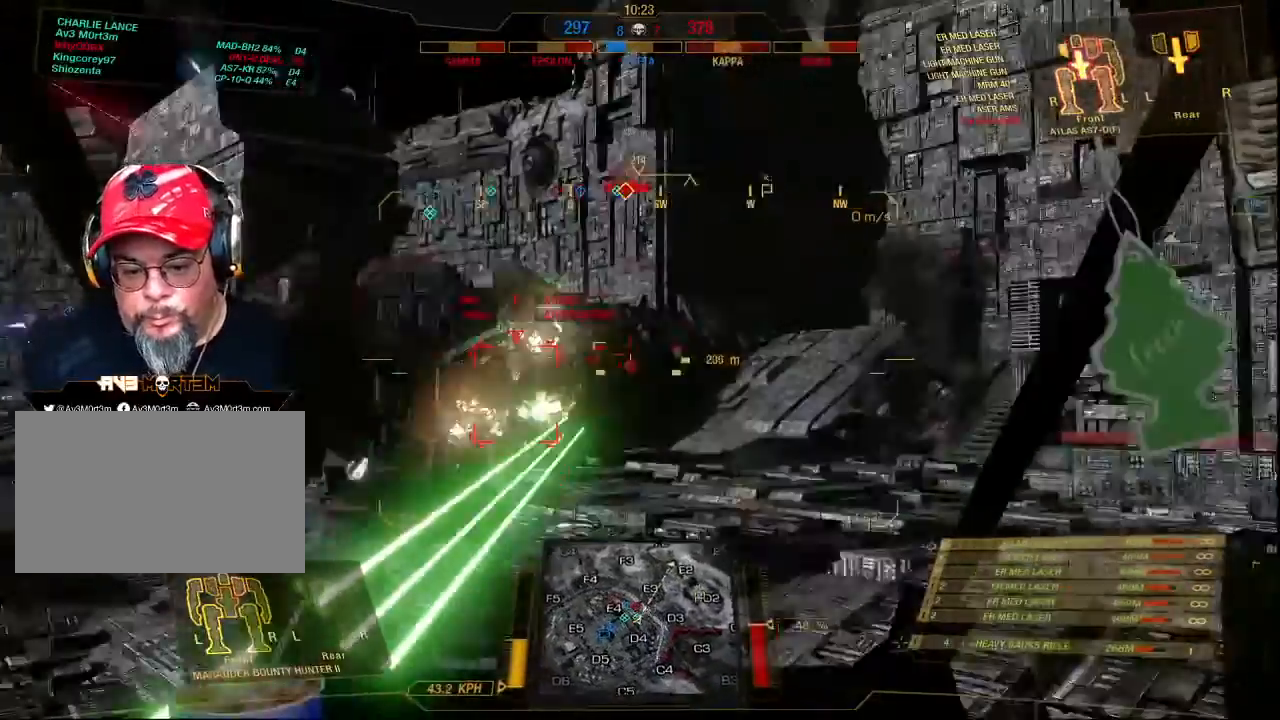
{"keys": ["s"], "mouse": [], "events": []}
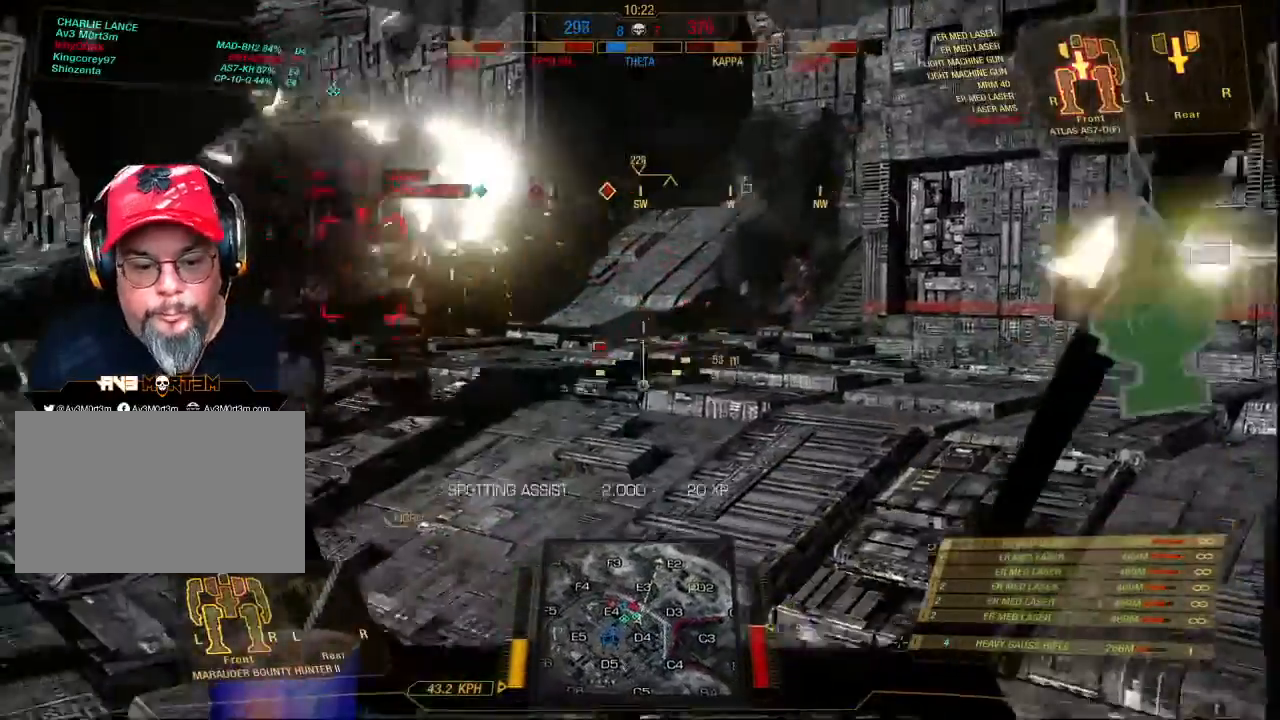
{"keys": ["w"], "mouse": [], "events": [[67, "s", "up"], [433, "w", "down"]]}
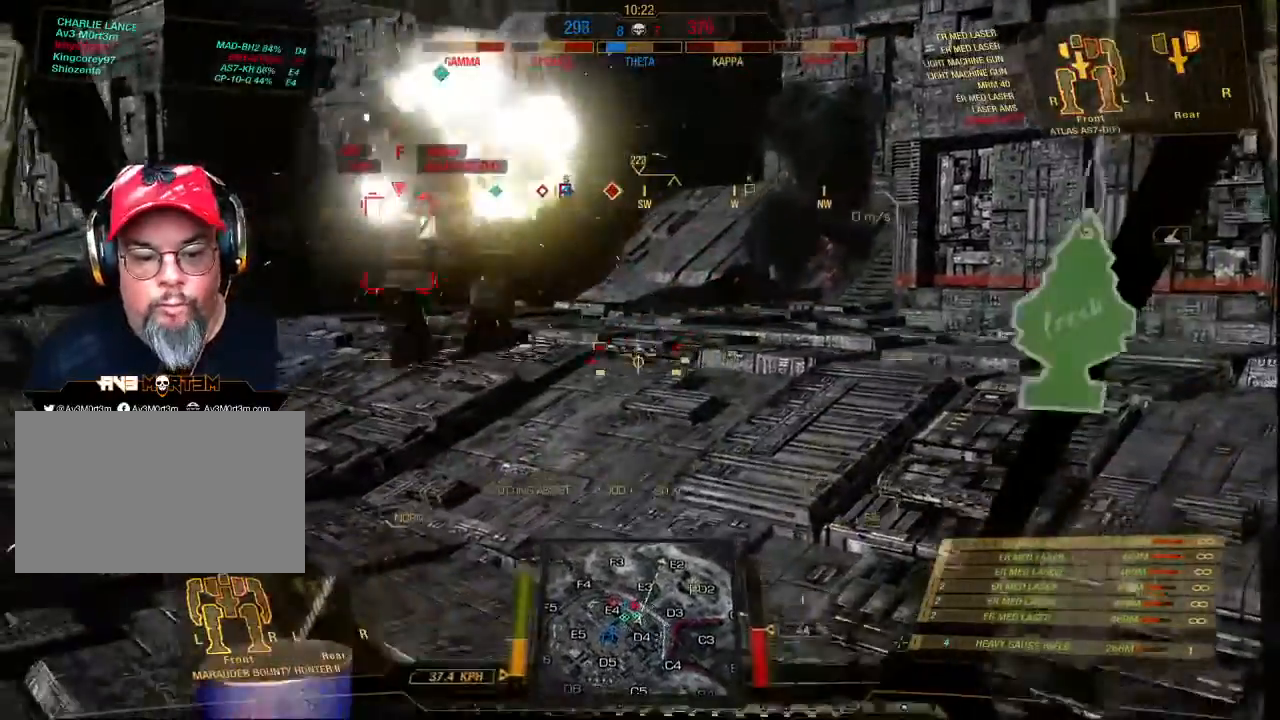
{"keys": ["w"], "mouse": [], "events": []}
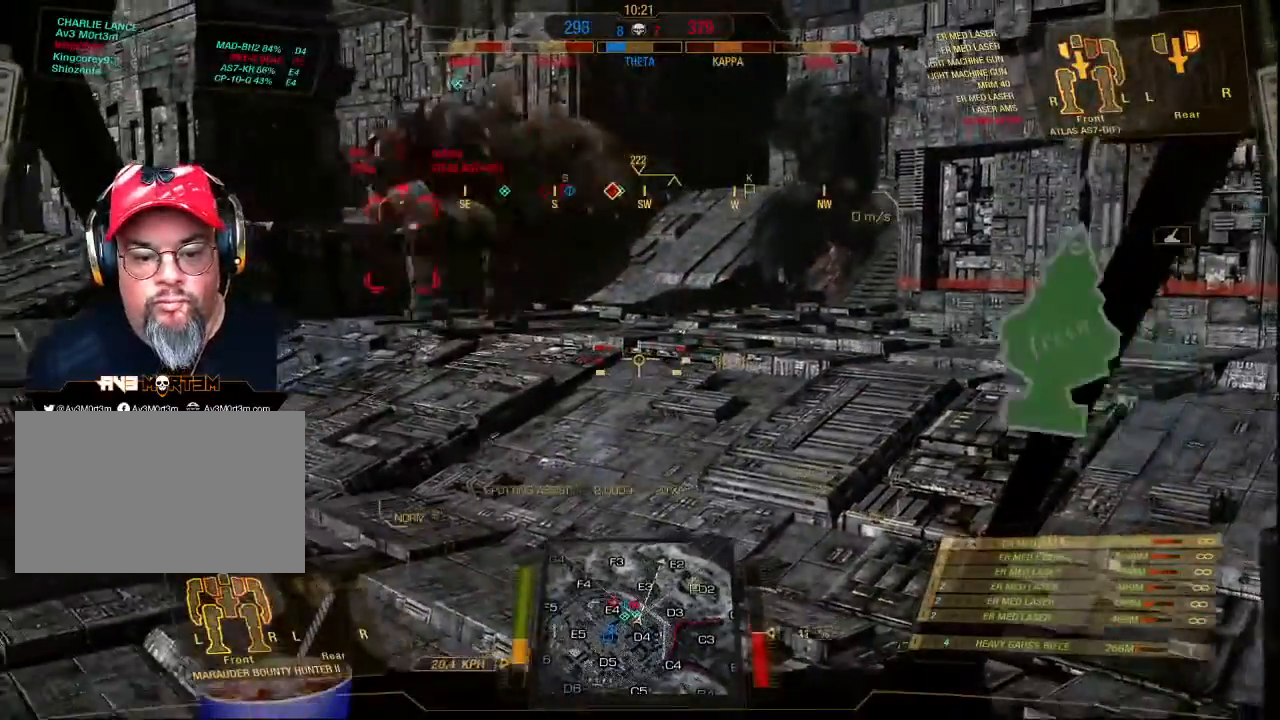
{"keys": ["w"], "mouse": [], "events": []}
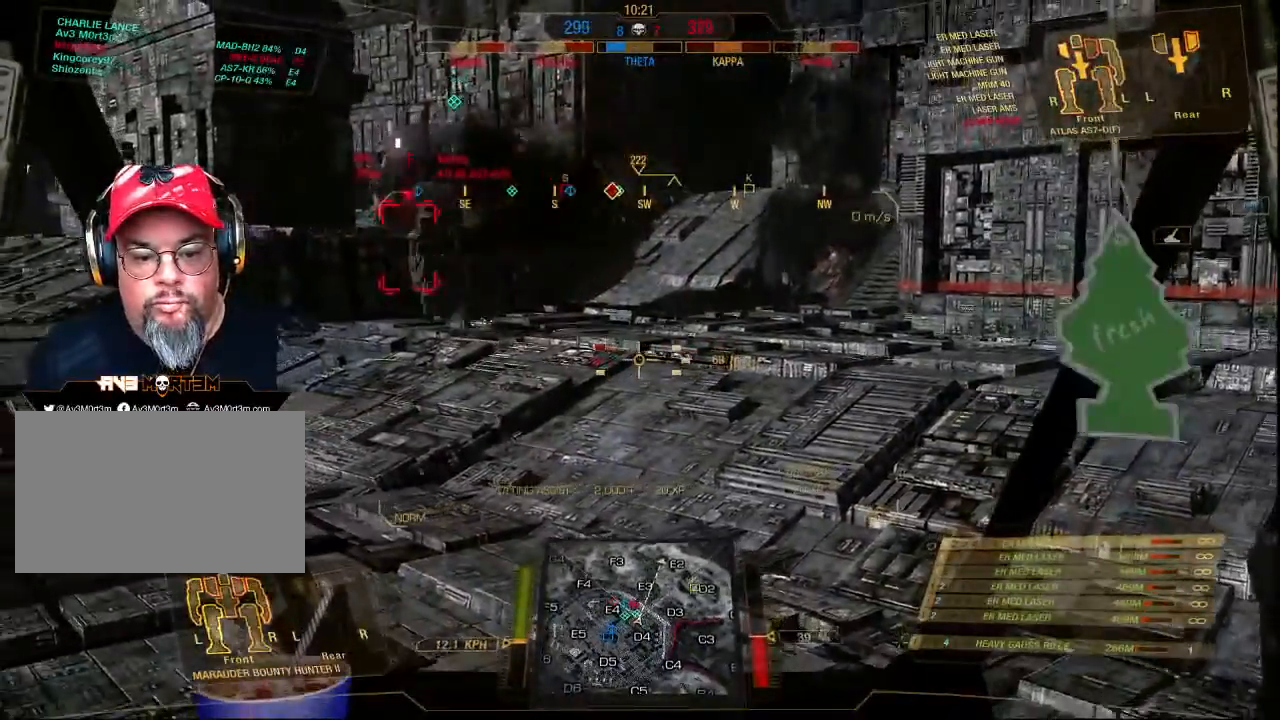
{"keys": ["w"], "mouse": [], "events": [[200, "d", "down"], [367, "d", "up"]]}
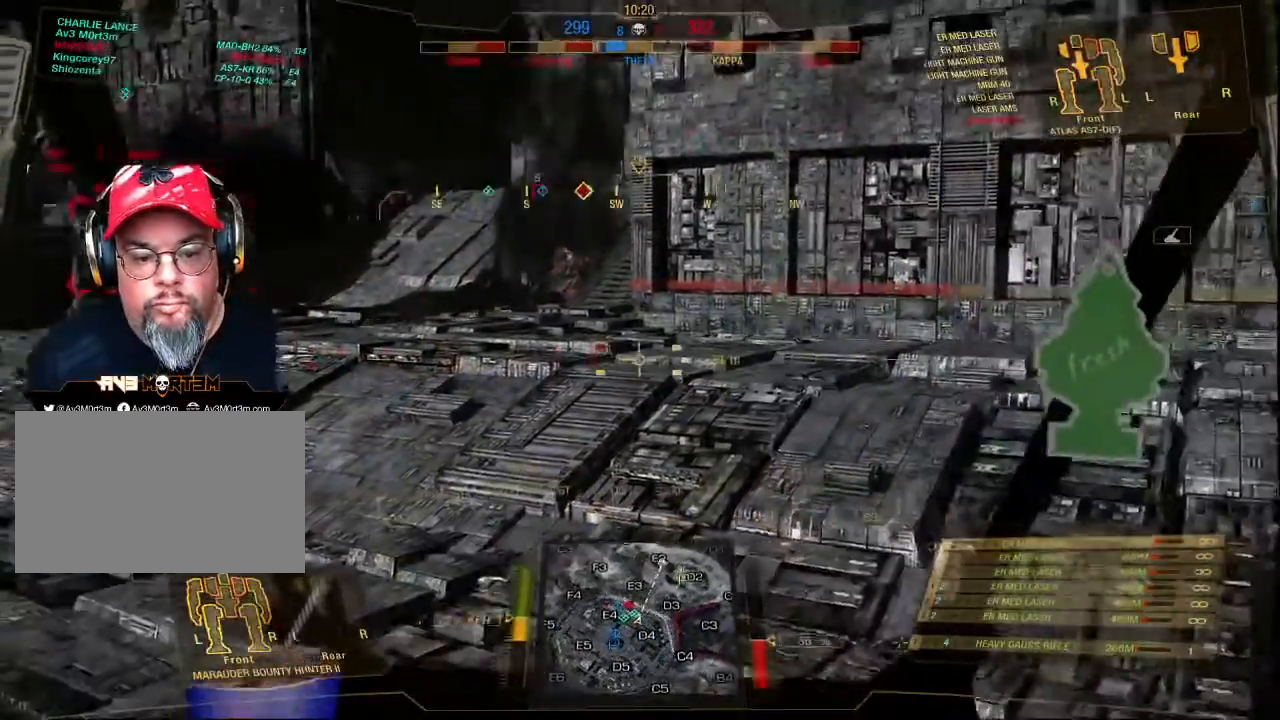
{"keys": ["ctrl", "w"], "mouse": [], "events": [[367, "ctrl", "down"]]}
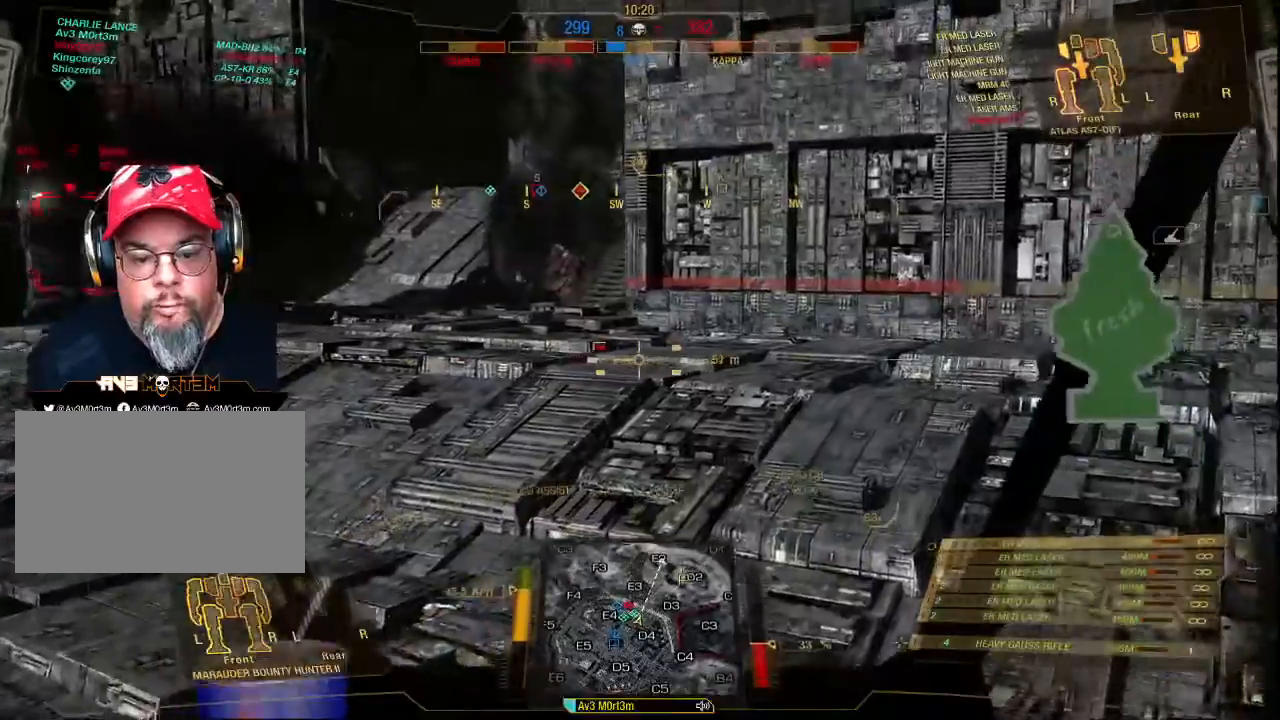
{"keys": ["ctrl", "w"], "mouse": [], "events": []}
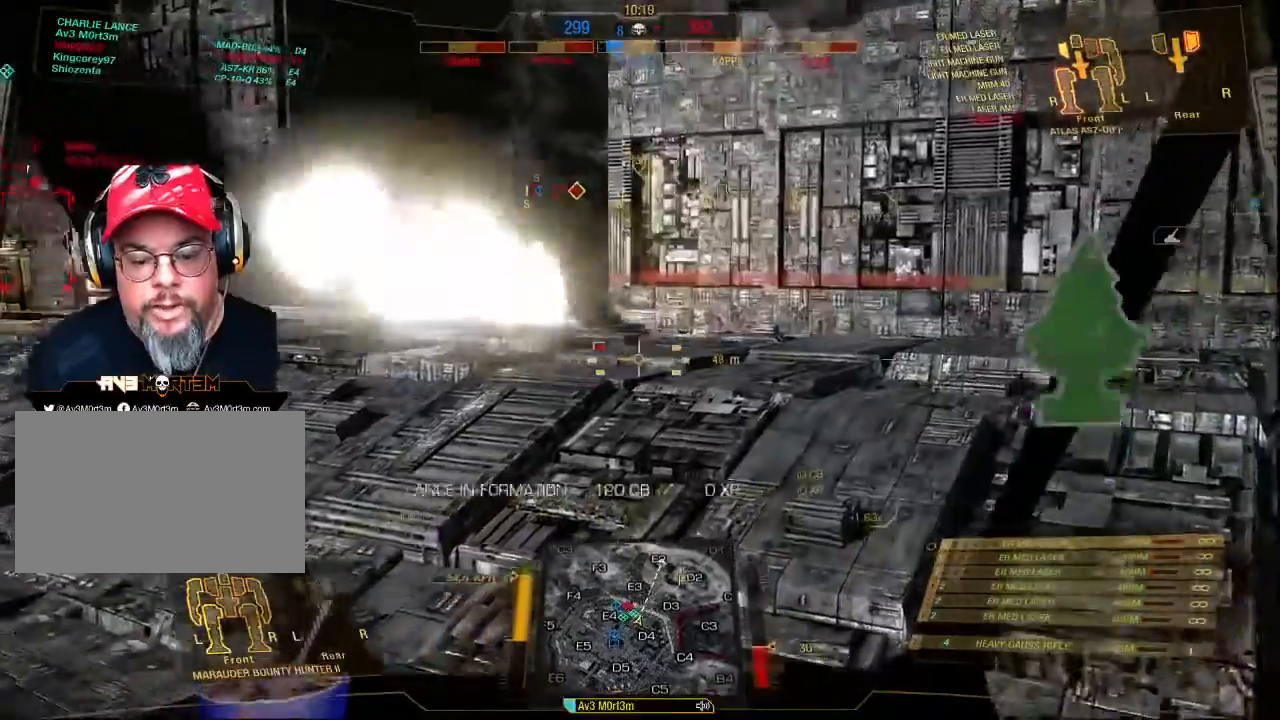
{"keys": ["ctrl", "w"], "mouse": [], "events": []}
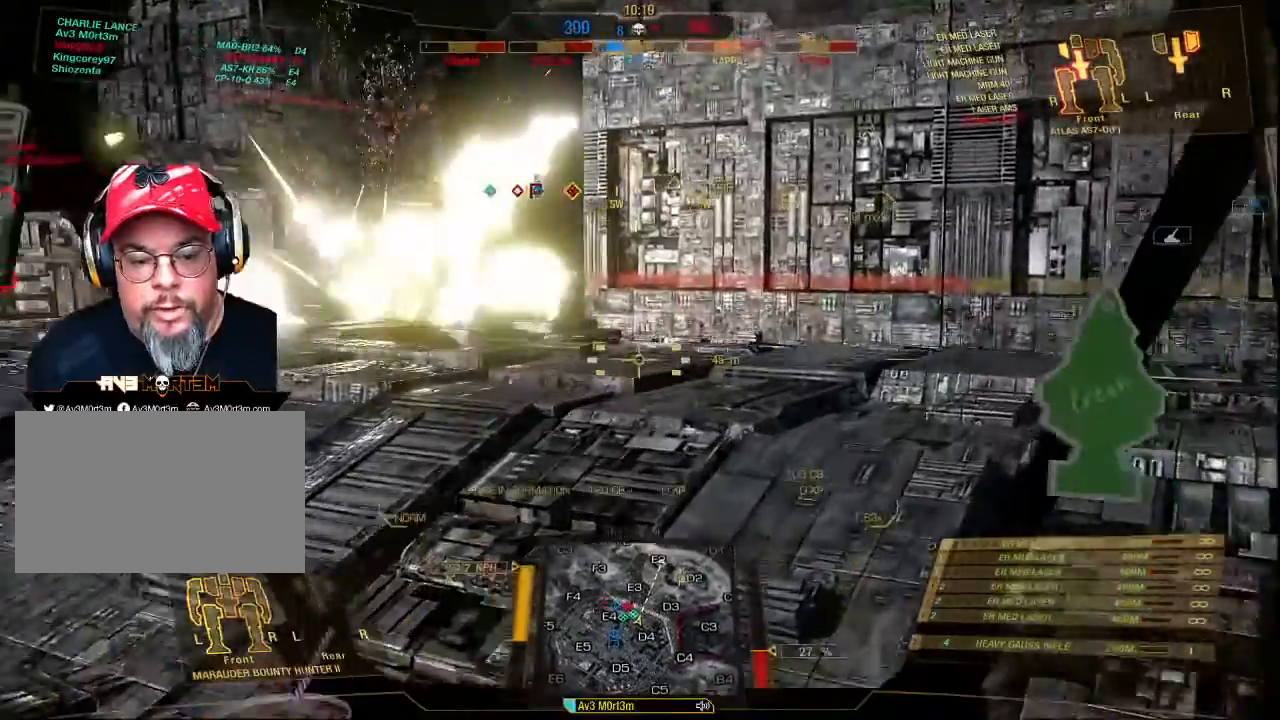
{"keys": ["w"], "mouse": [], "events": [[433, "ctrl", "up"]]}
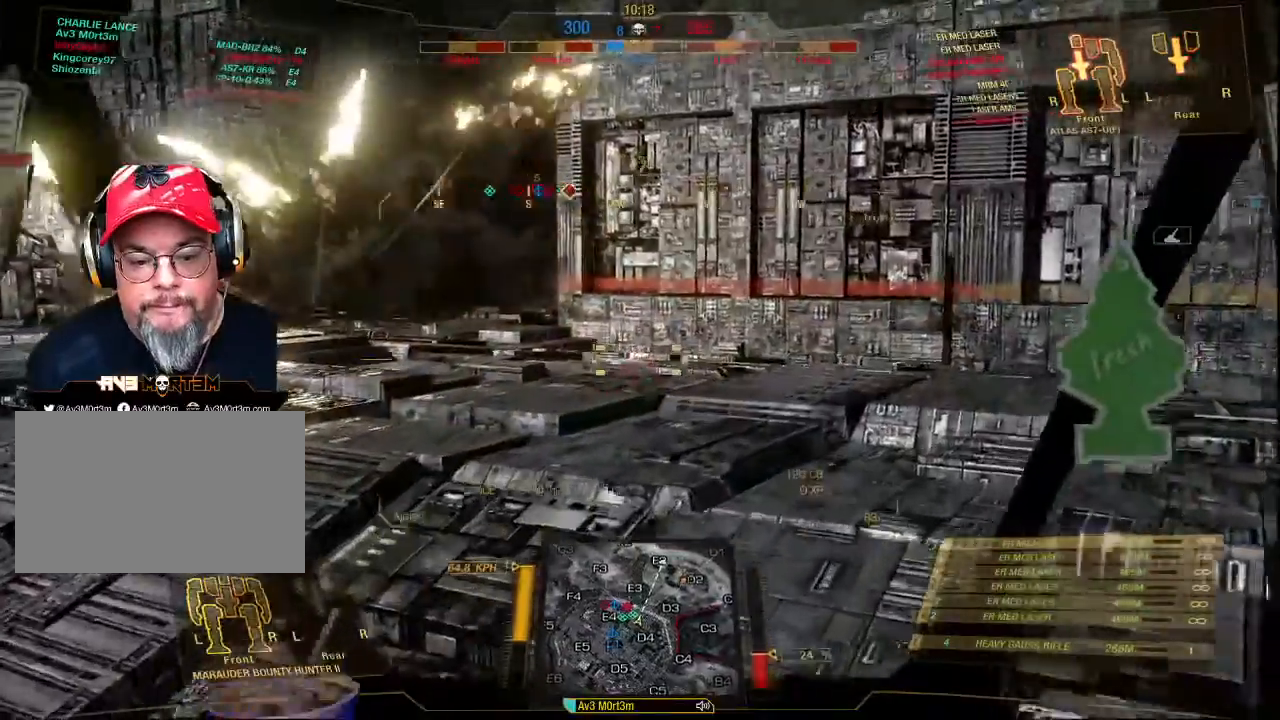
{"keys": ["w"], "mouse": [], "events": []}
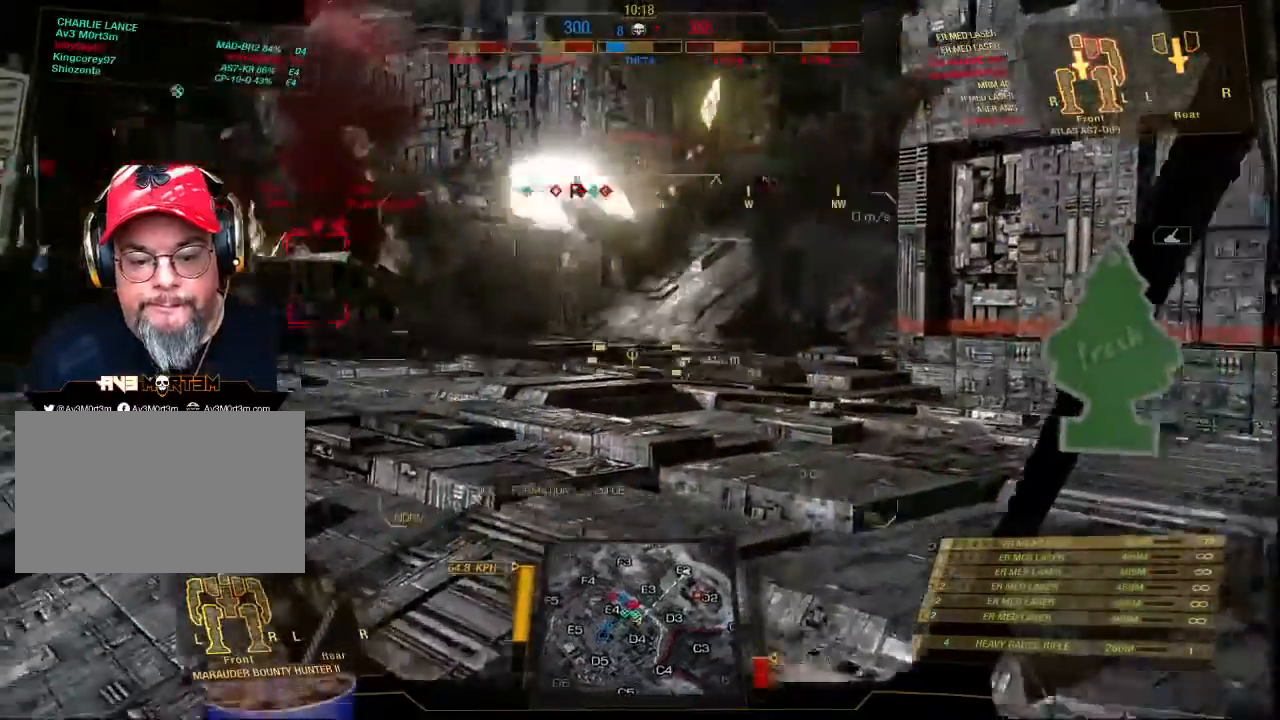
{"keys": ["w"], "mouse": [], "events": []}
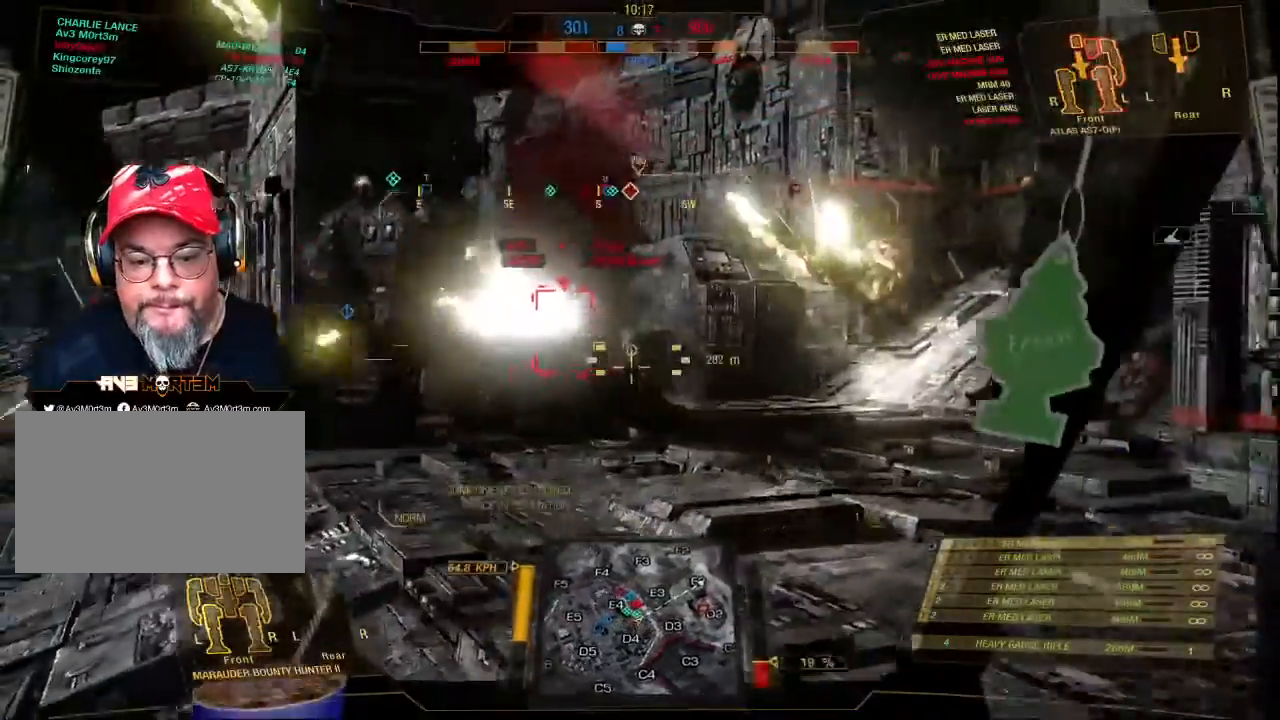
{"keys": [], "mouse": ["mb4"], "events": [[133, "mouse_mb4", "down"], [200, "w", "up"]]}
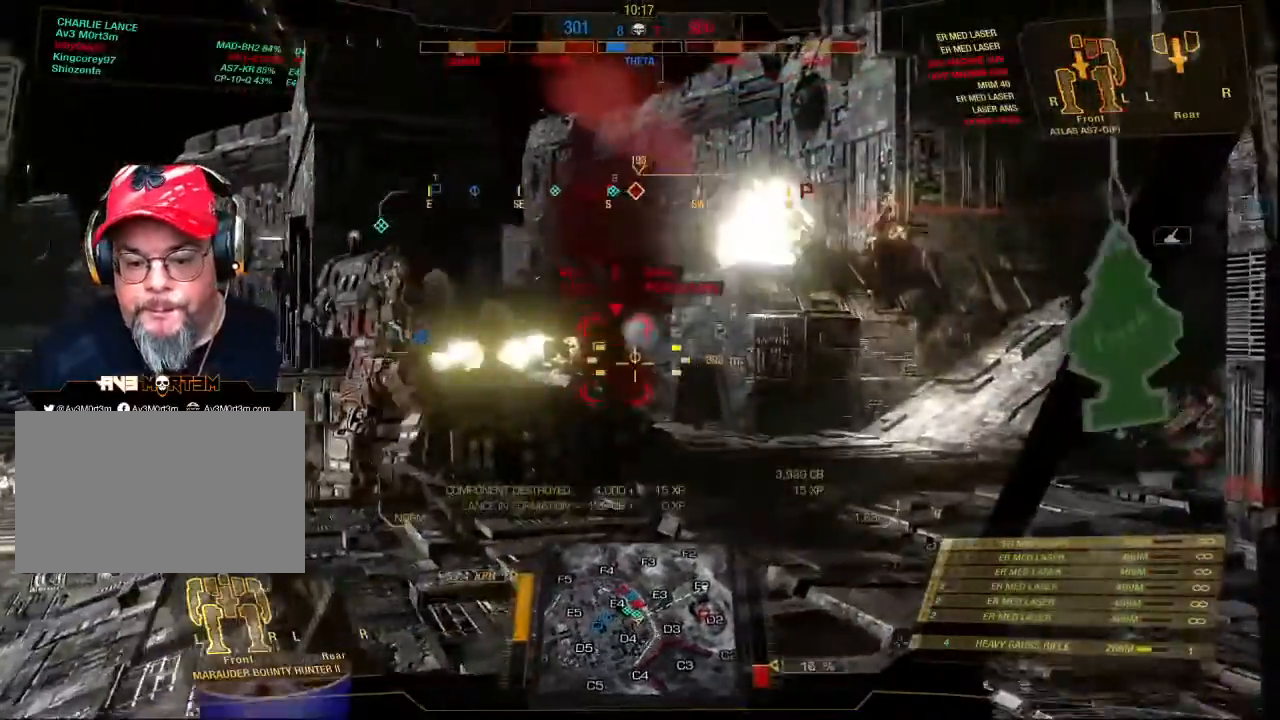
{"keys": [], "mouse": ["mb4"], "events": []}
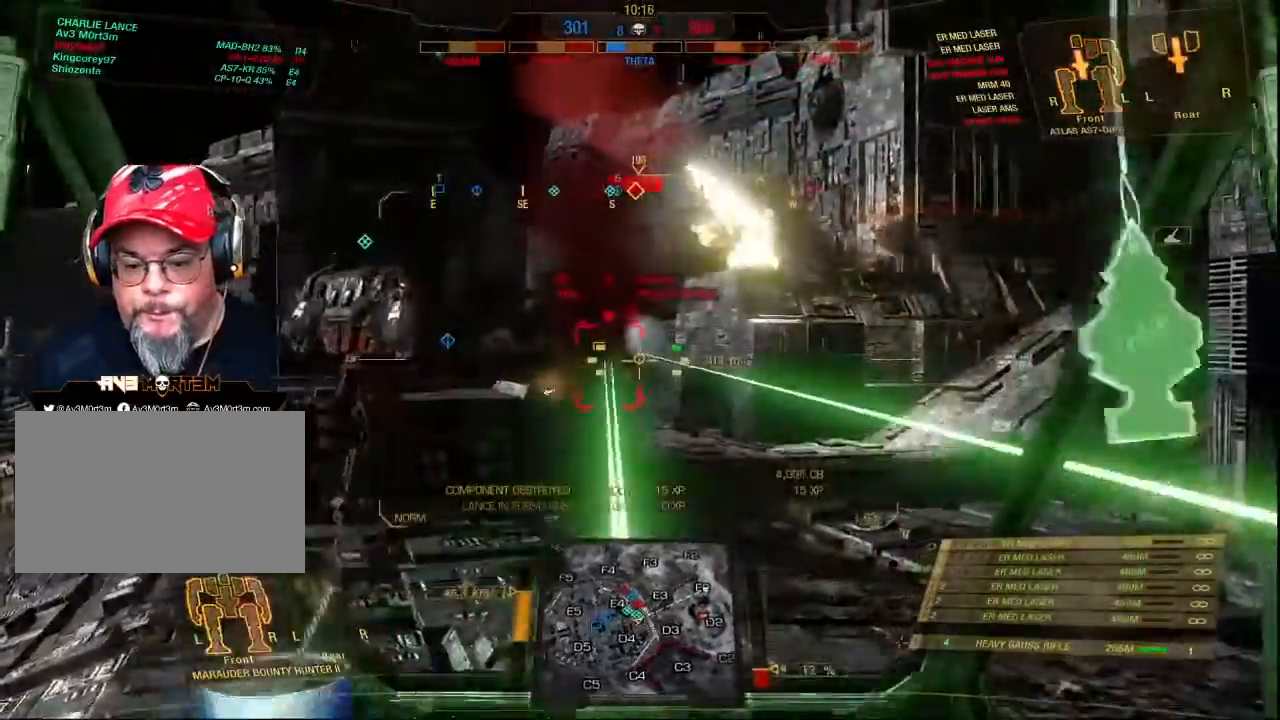
{"keys": [], "mouse": [], "events": [[467, "mouse_mb4", "up"]]}
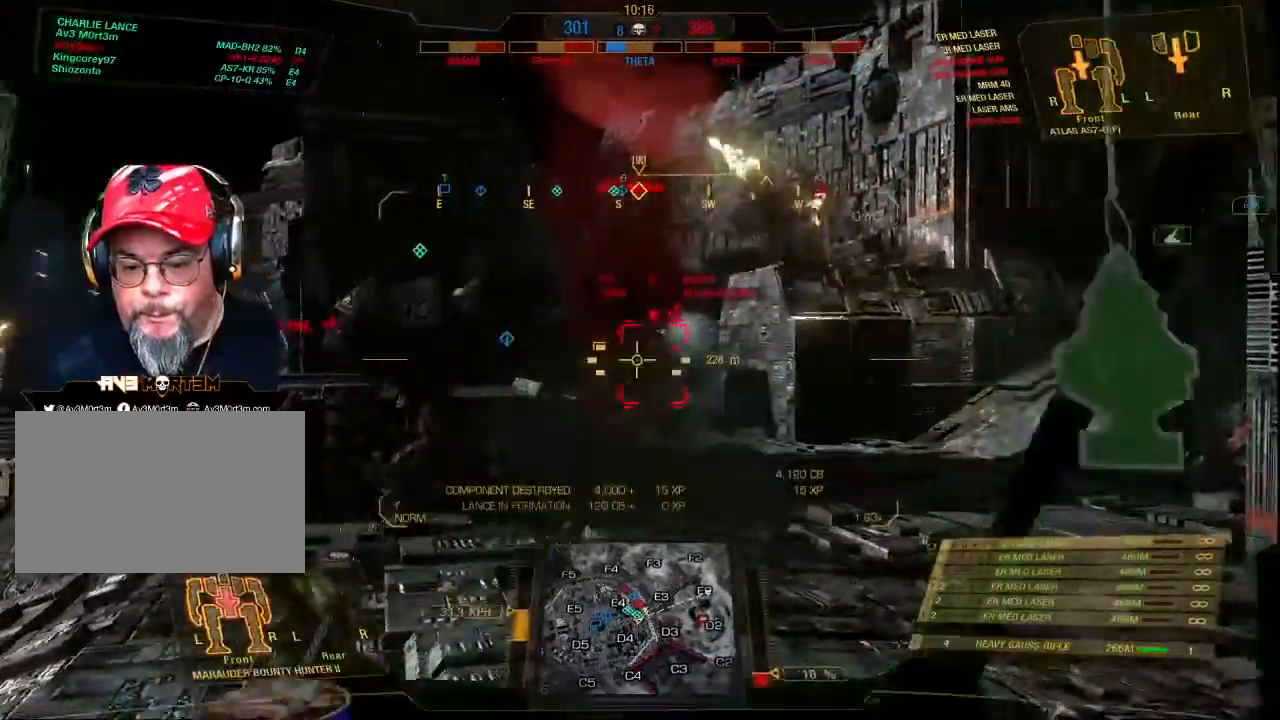
{"keys": [], "mouse": [], "events": []}
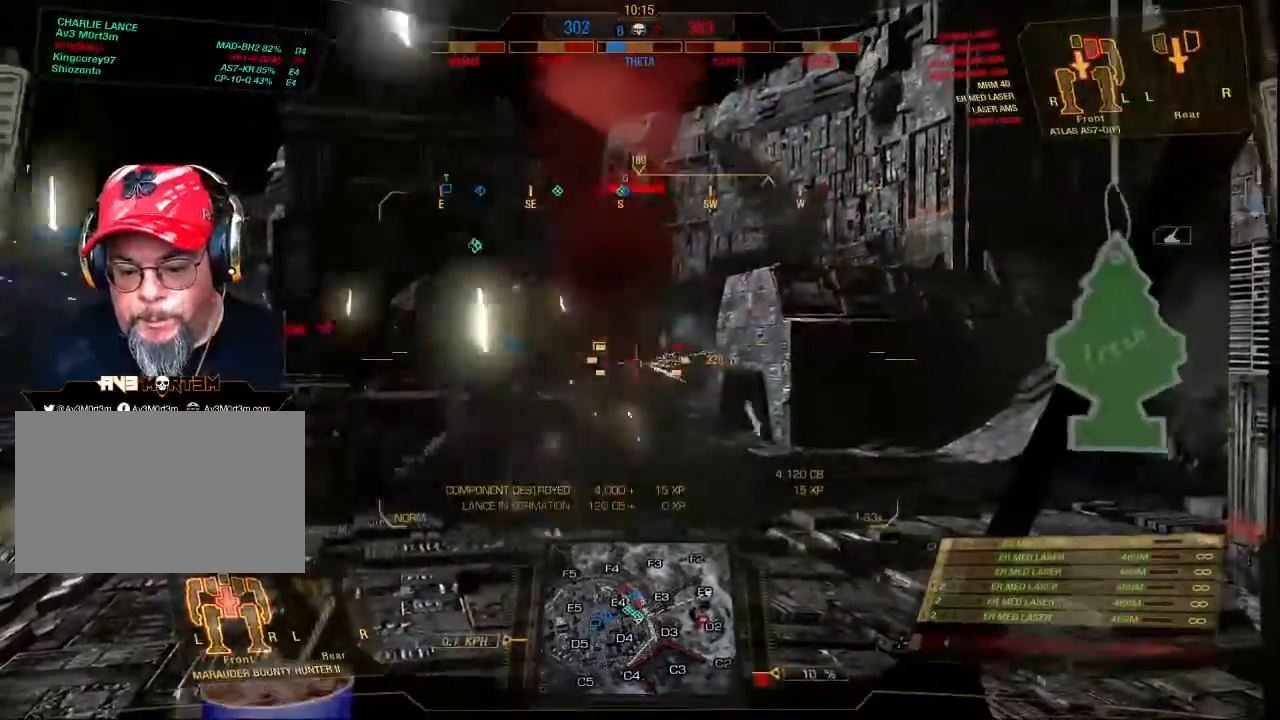
{"keys": ["w"], "mouse": [], "events": [[233, "w", "down"]]}
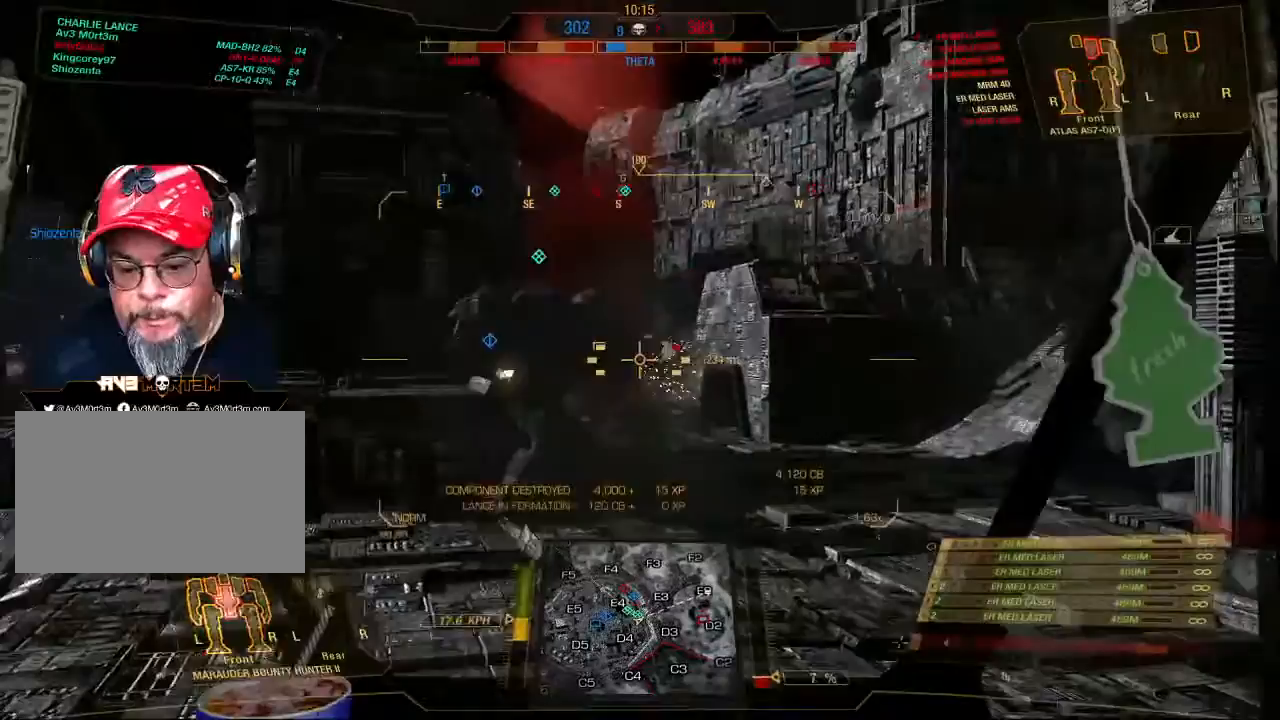
{"keys": ["w"], "mouse": [], "events": []}
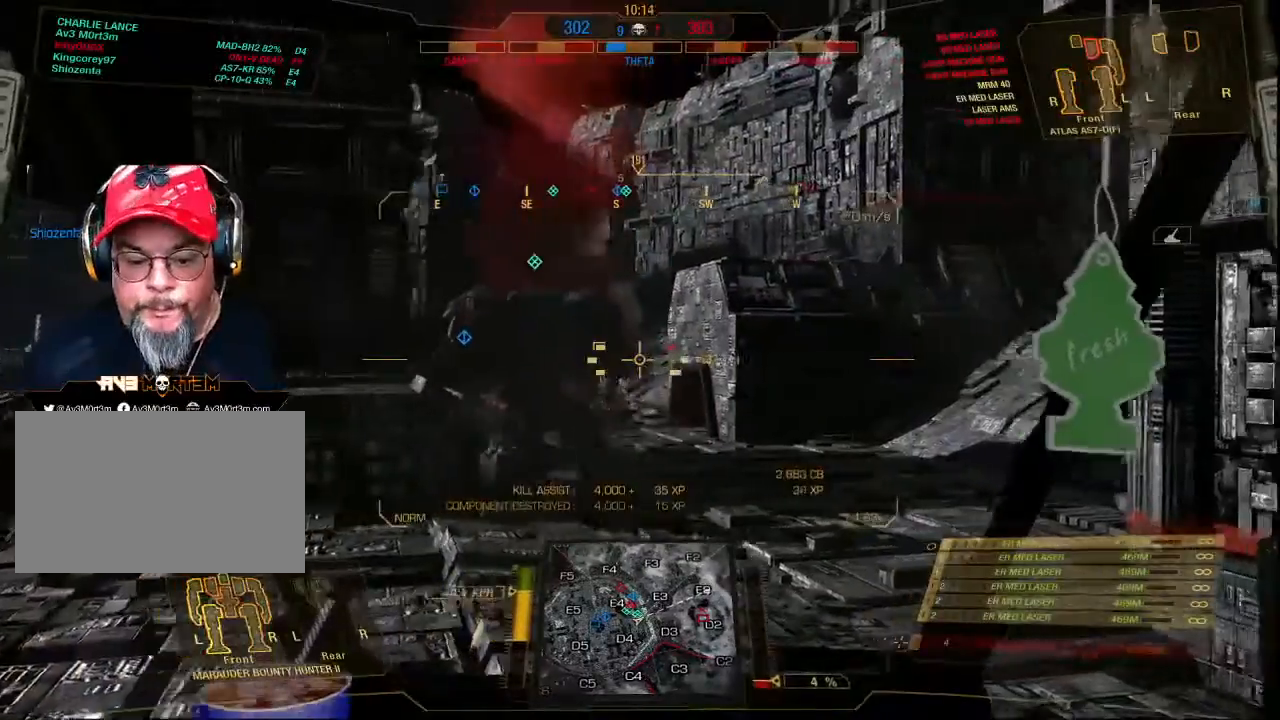
{"keys": ["a", "w"], "mouse": [], "events": [[167, "a", "down"]]}
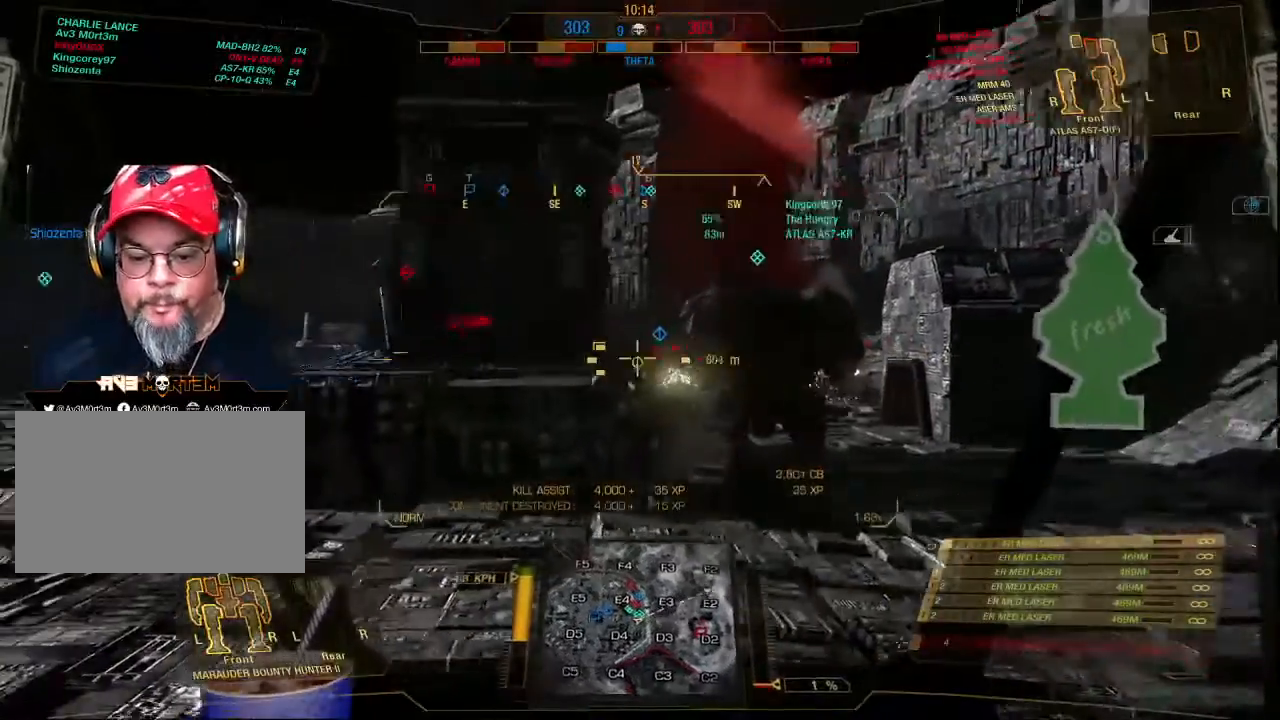
{"keys": ["a", "w"], "mouse": [], "events": []}
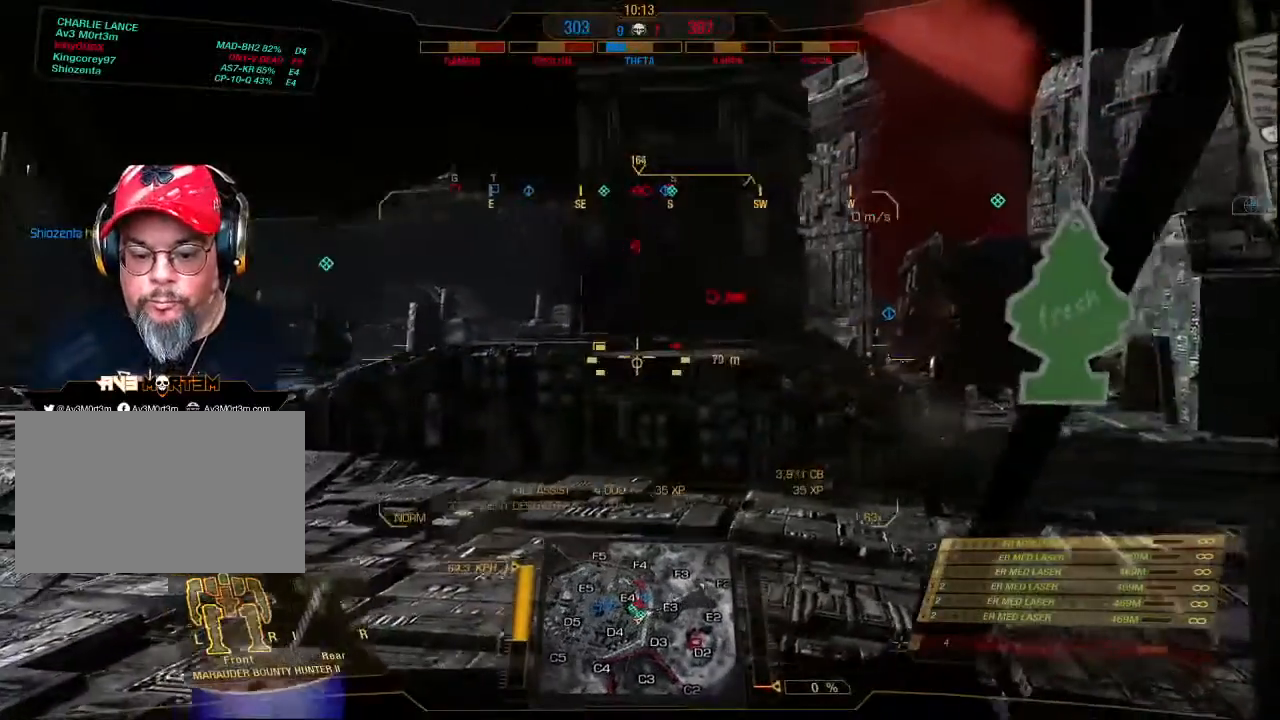
{"keys": ["a", "w"], "mouse": [], "events": []}
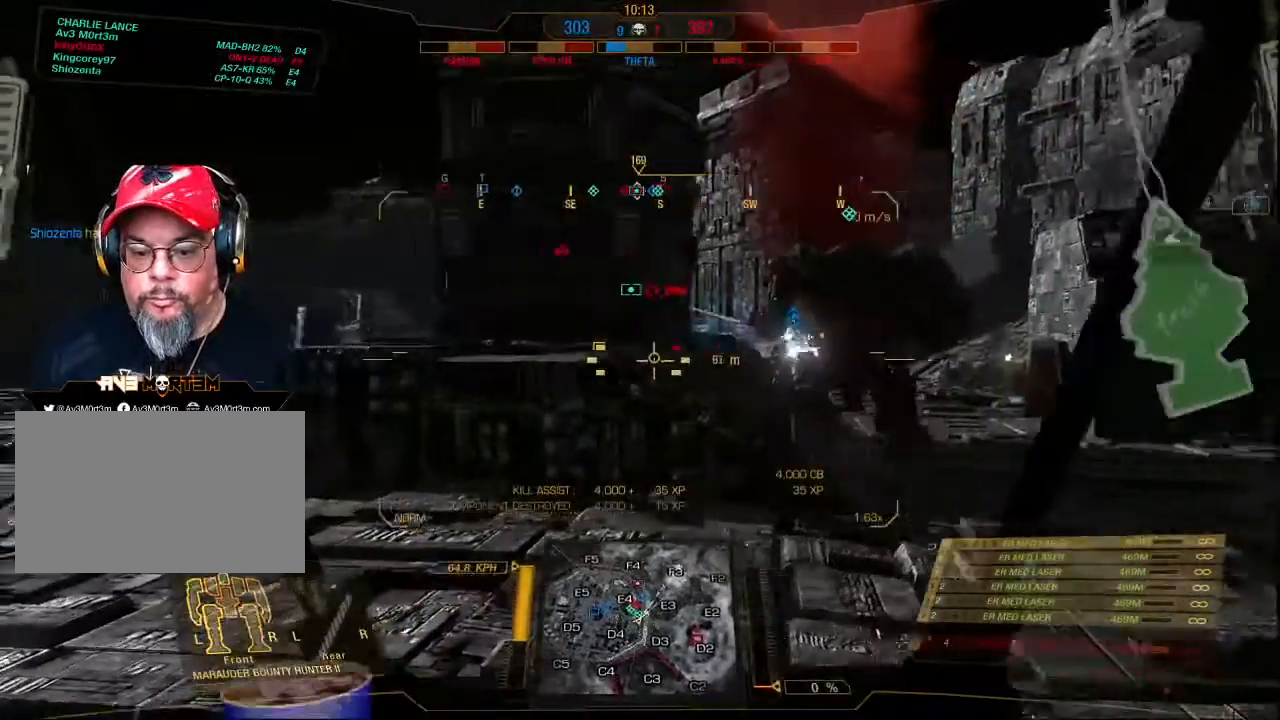
{"keys": ["w"], "mouse": [], "events": [[133, "a", "up"]]}
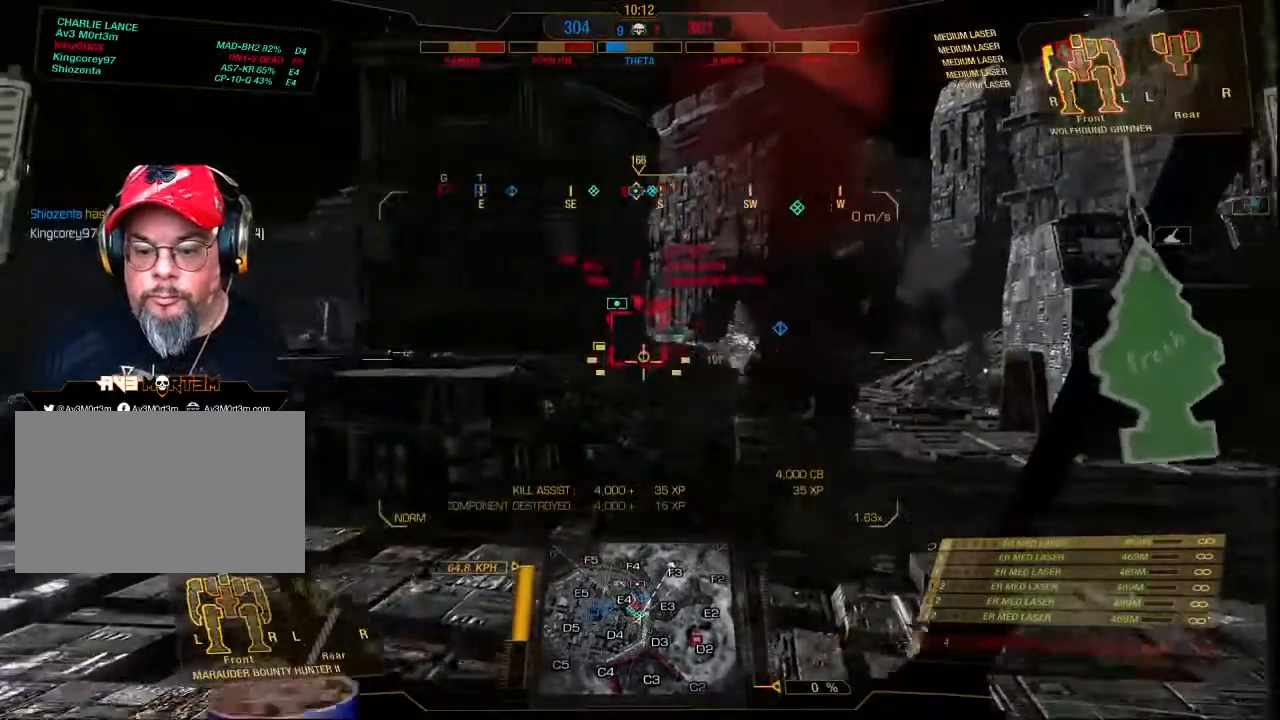
{"keys": ["w"], "mouse": [], "events": []}
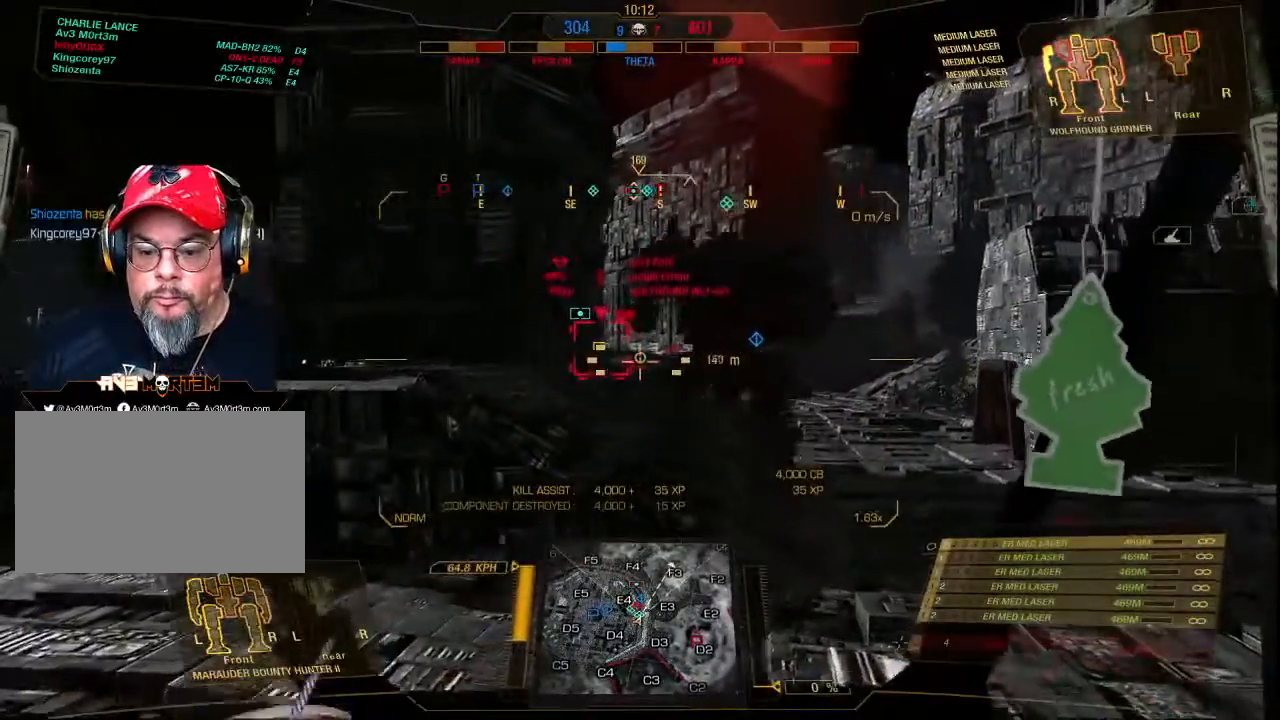
{"keys": ["w"], "mouse": [], "events": []}
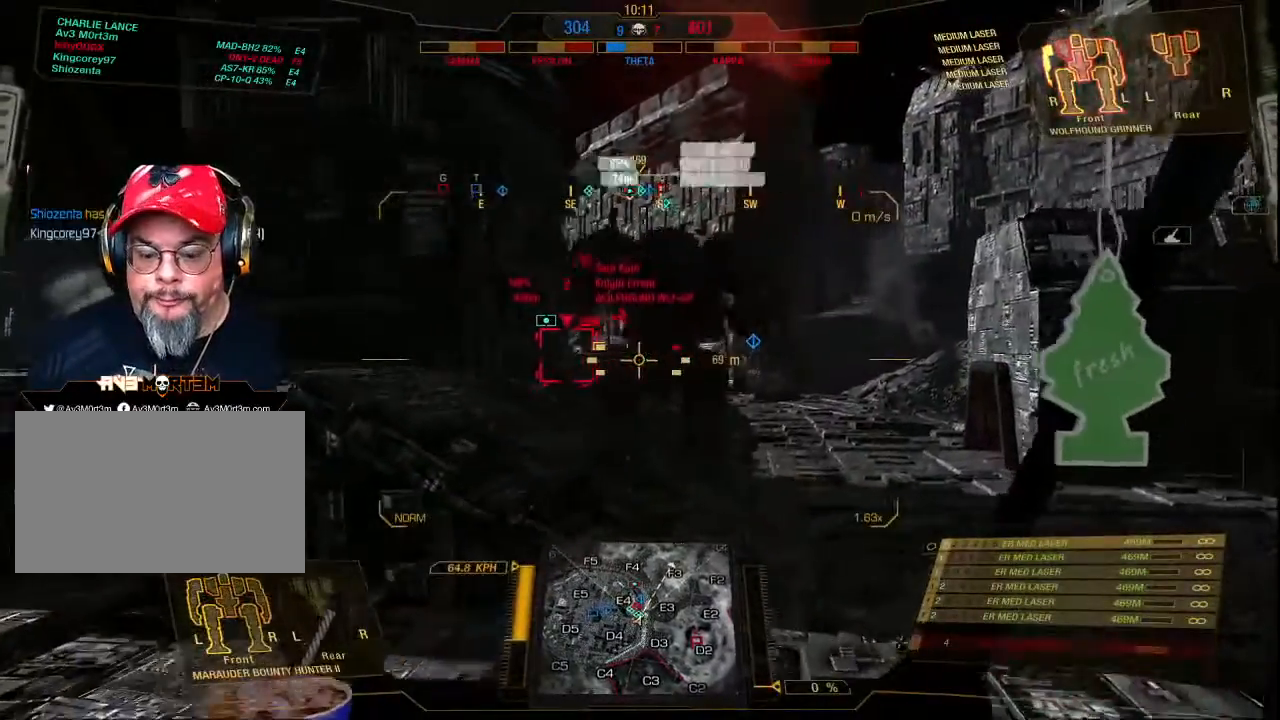
{"keys": ["w"], "mouse": [], "events": []}
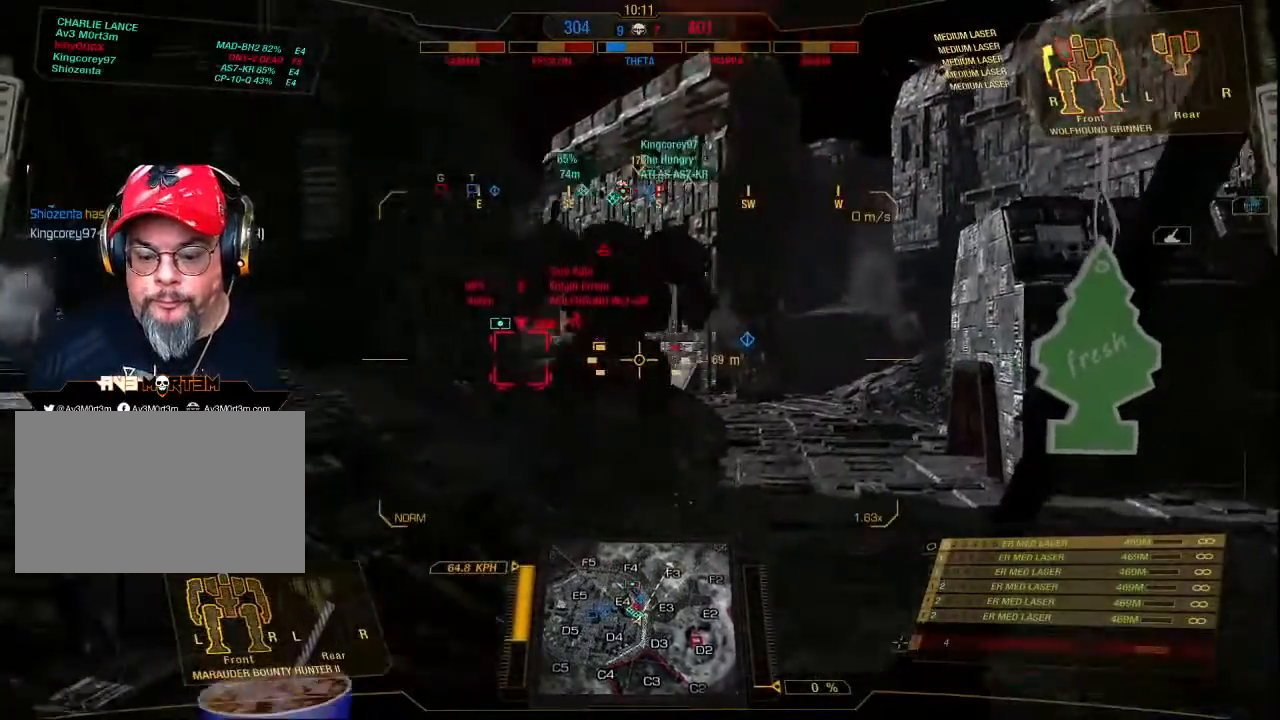
{"keys": ["w"], "mouse": [], "events": [[33, "a", "down"], [267, "a", "up"]]}
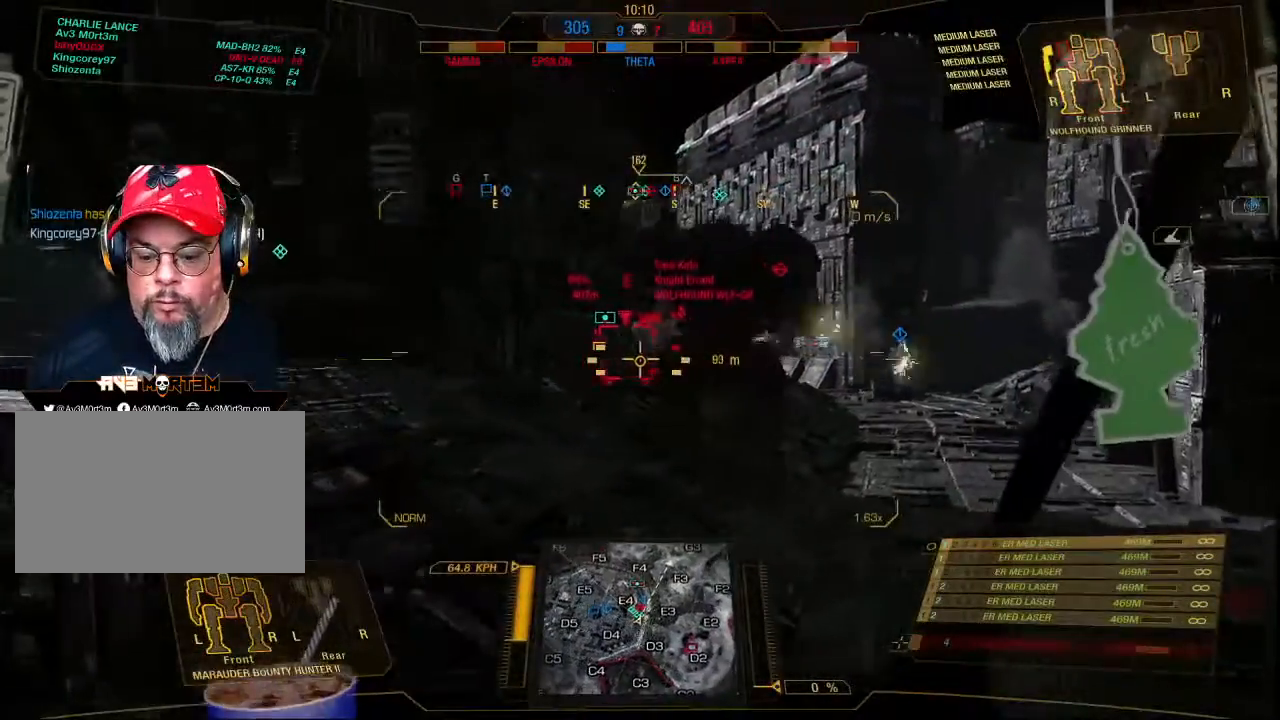
{"keys": ["ctrl", "w"], "mouse": [], "events": [[300, "ctrl", "down"]]}
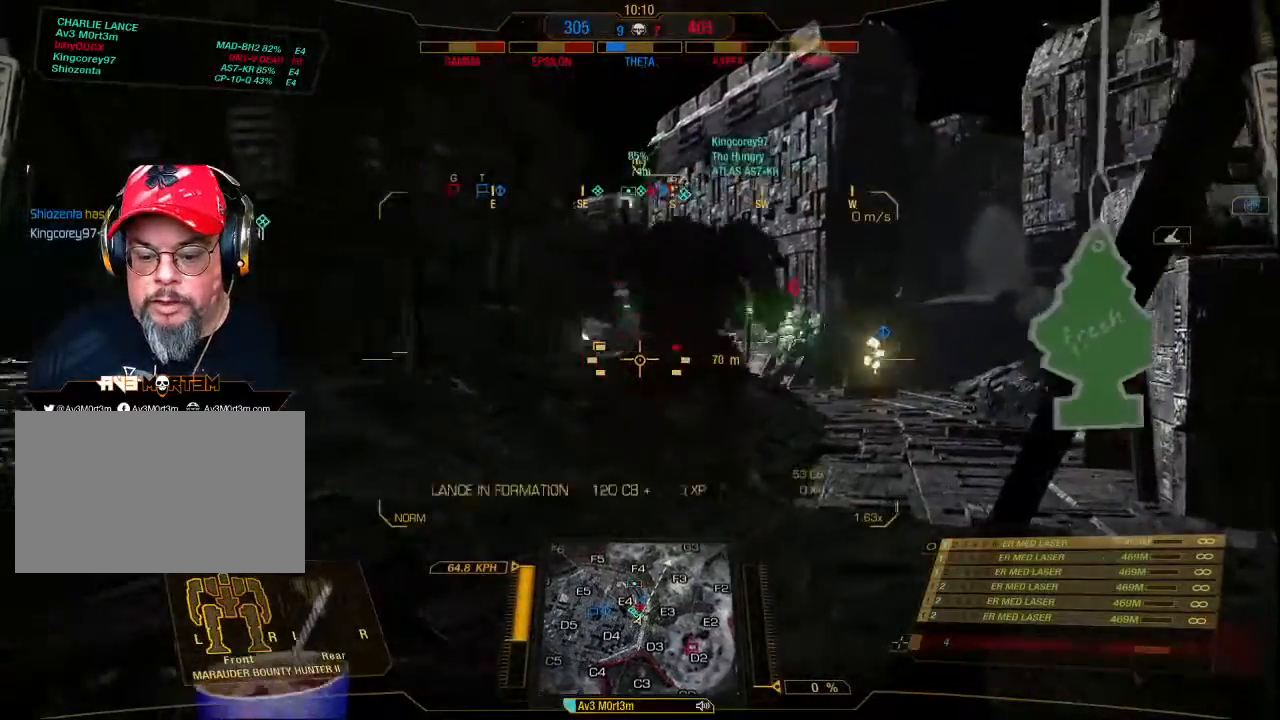
{"keys": ["ctrl", "w"], "mouse": [], "events": []}
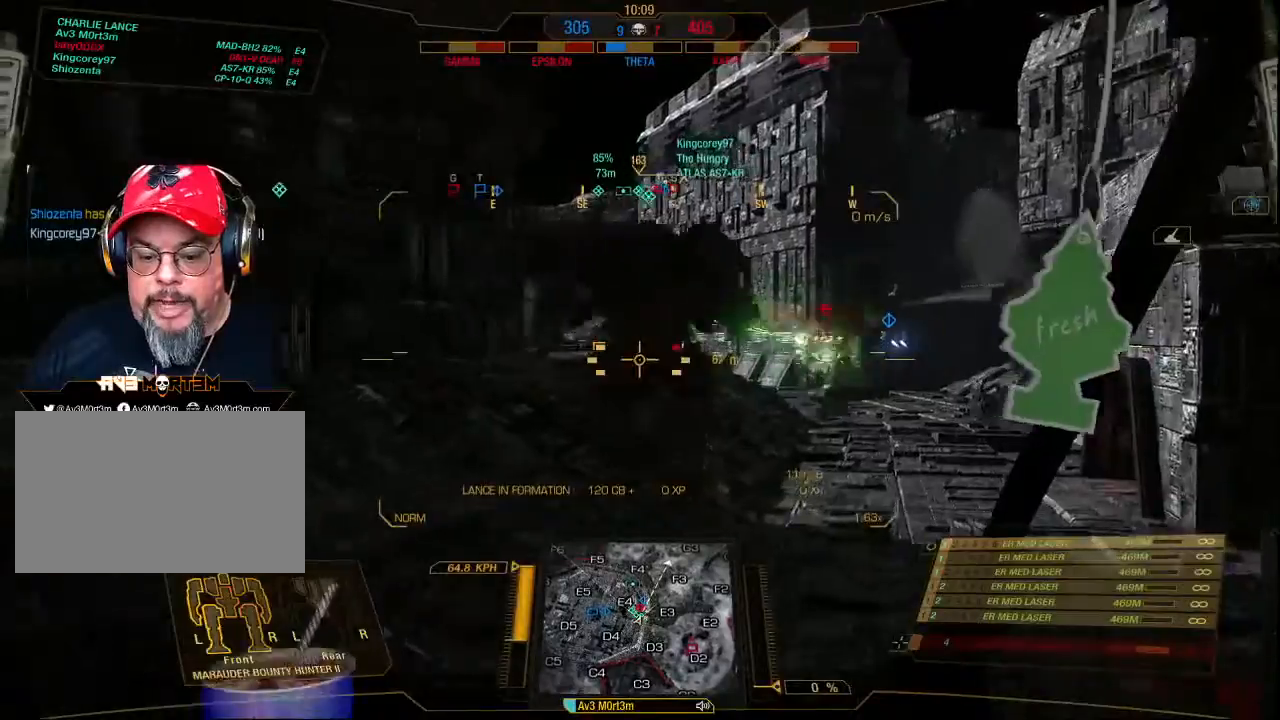
{"keys": ["ctrl", "w"], "mouse": [], "events": []}
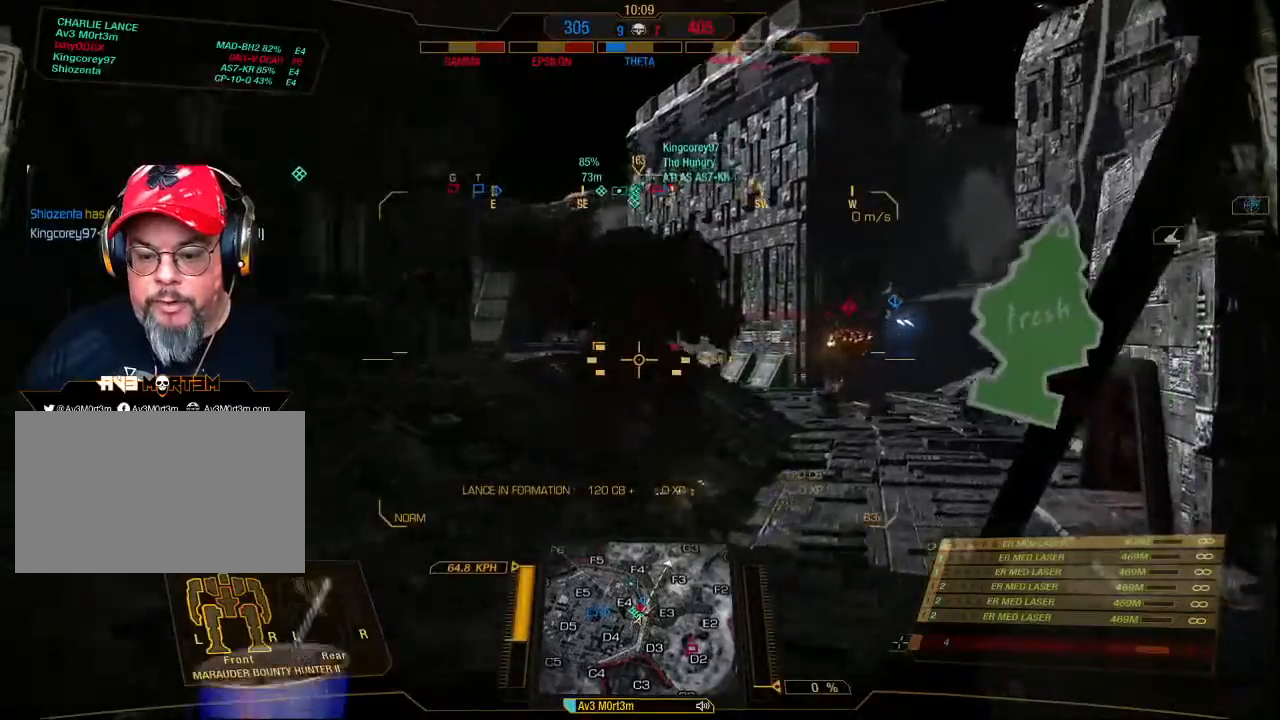
{"keys": ["ctrl", "w"], "mouse": [], "events": []}